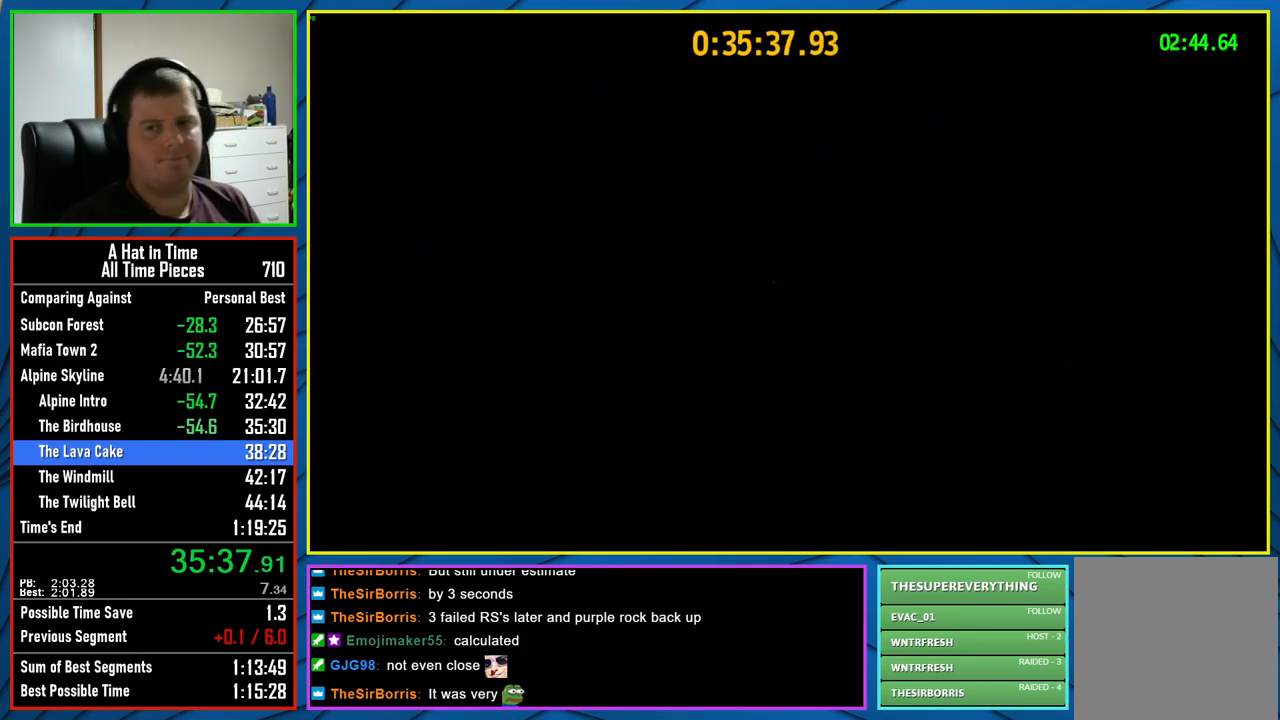
Gameplay with a controller (Xbox layout); each line is a JSON object with the inputs held at the frame after it. "events" lists button and stick changes between this image and that frame as [ms after this image, input, new state], when the widget could be followed in between.
{"buttons": [], "left_stick": "center", "right_stick": "center", "events": [[33, "B", "down"], [133, "B", "up"]]}
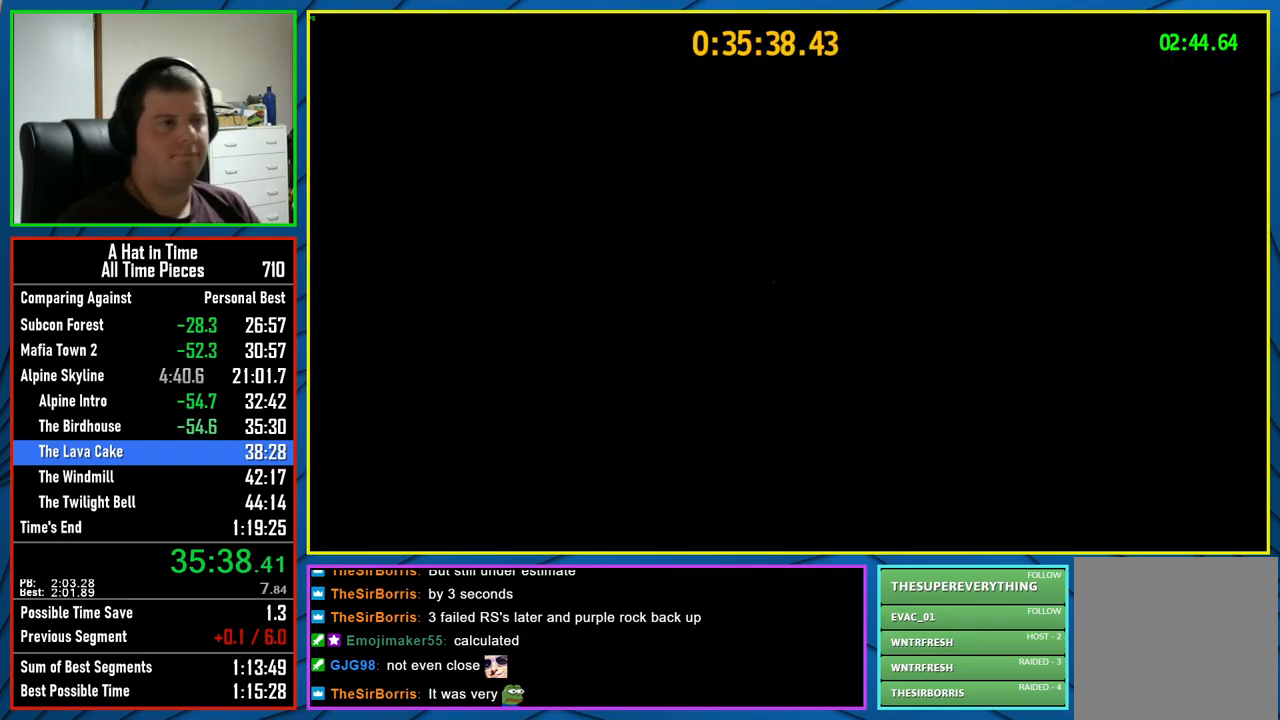
{"buttons": ["L2"], "left_stick": "up", "right_stick": "center", "events": [[83, "L2", "down"], [83, "left_stick", "up"]]}
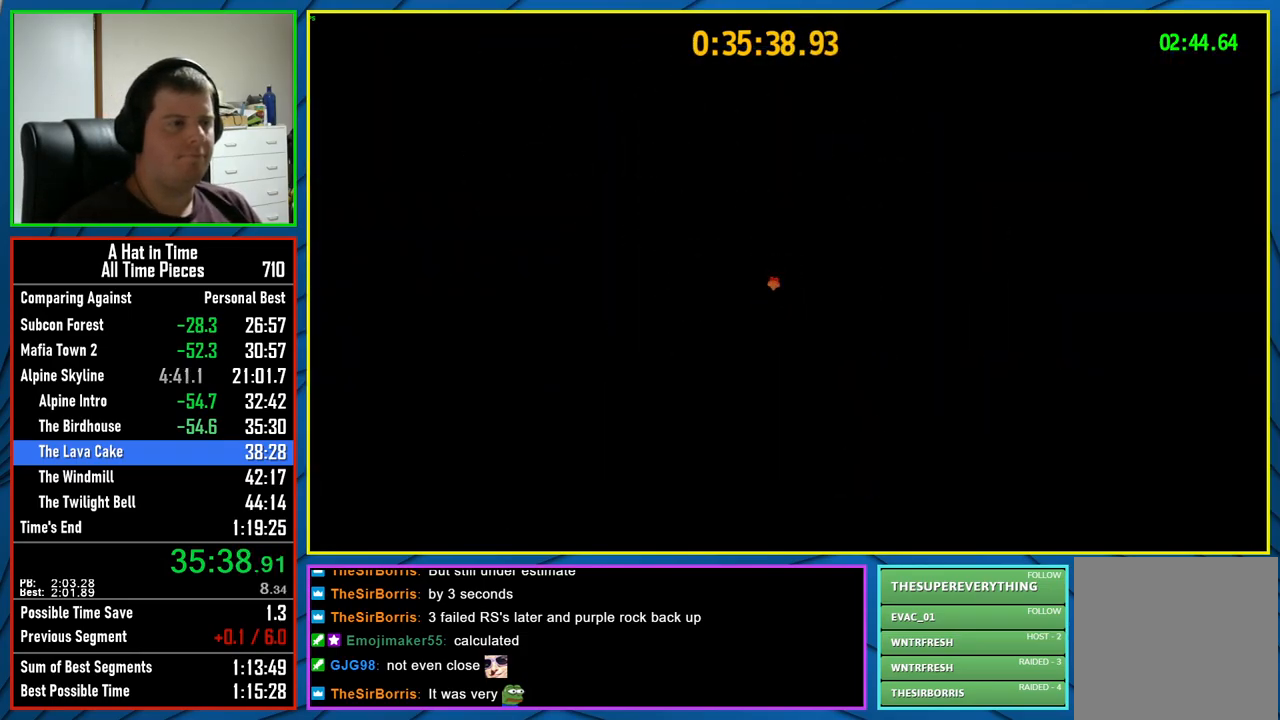
{"buttons": ["L2"], "left_stick": "up-left", "right_stick": "right", "events": [[100, "right_stick", "right"], [300, "left_stick", "up-left"]]}
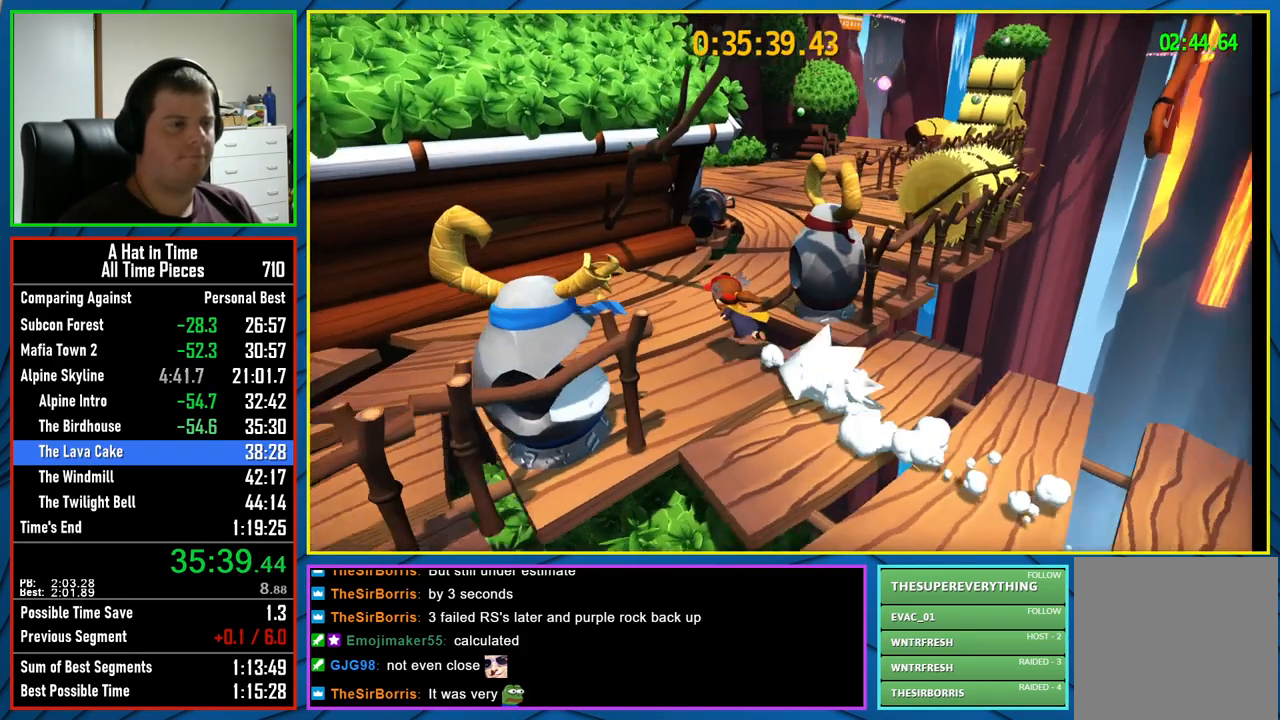
{"buttons": ["L2", "R2"], "left_stick": "up", "right_stick": "center", "events": [[83, "right_stick", "center"], [150, "left_stick", "up"], [383, "R2", "down"]]}
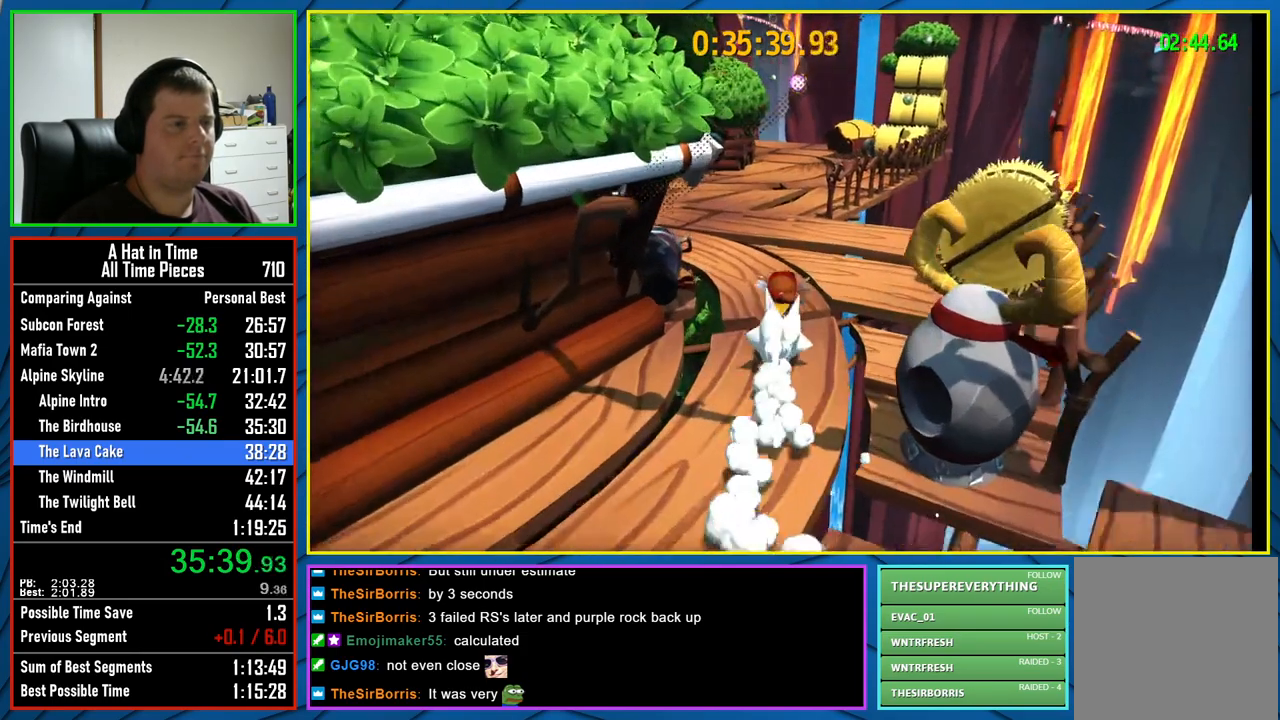
{"buttons": ["L2", "R2"], "left_stick": "up", "right_stick": "center", "events": [[17, "R2", "up"], [317, "A", "down"], [400, "R2", "down"], [433, "A", "up"]]}
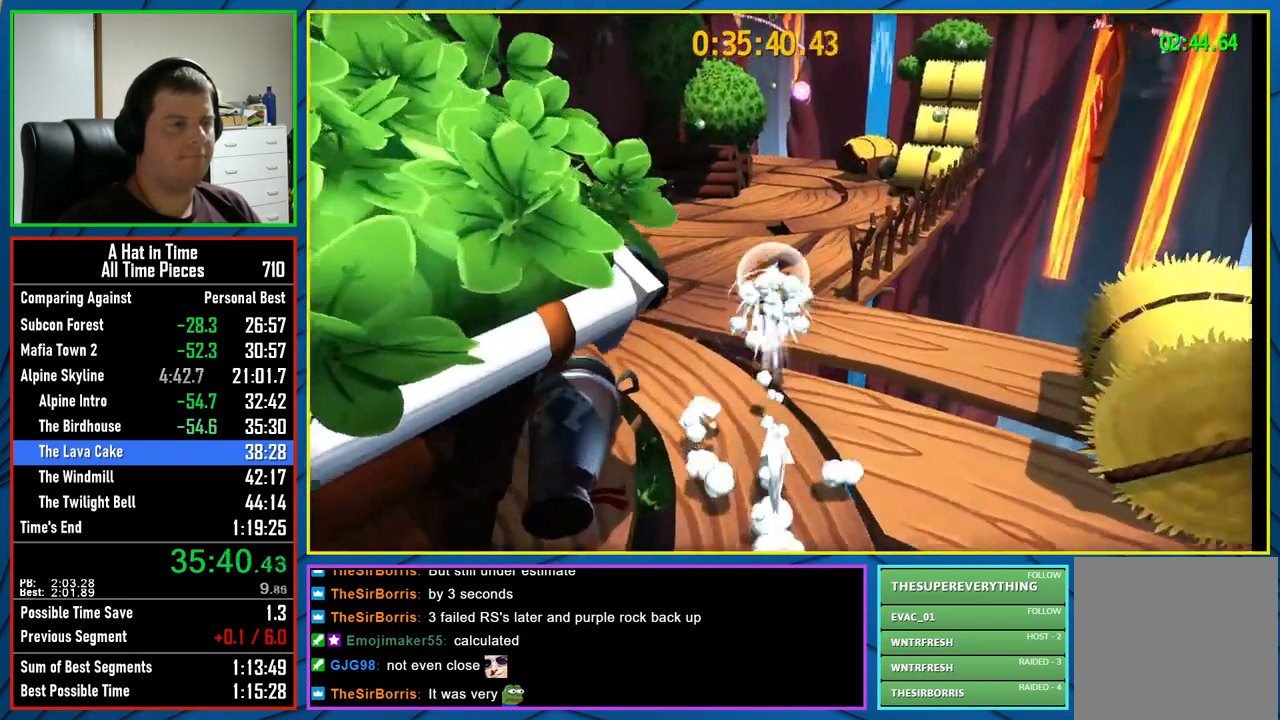
{"buttons": ["L2"], "left_stick": "up", "right_stick": "center", "events": [[33, "R2", "up"]]}
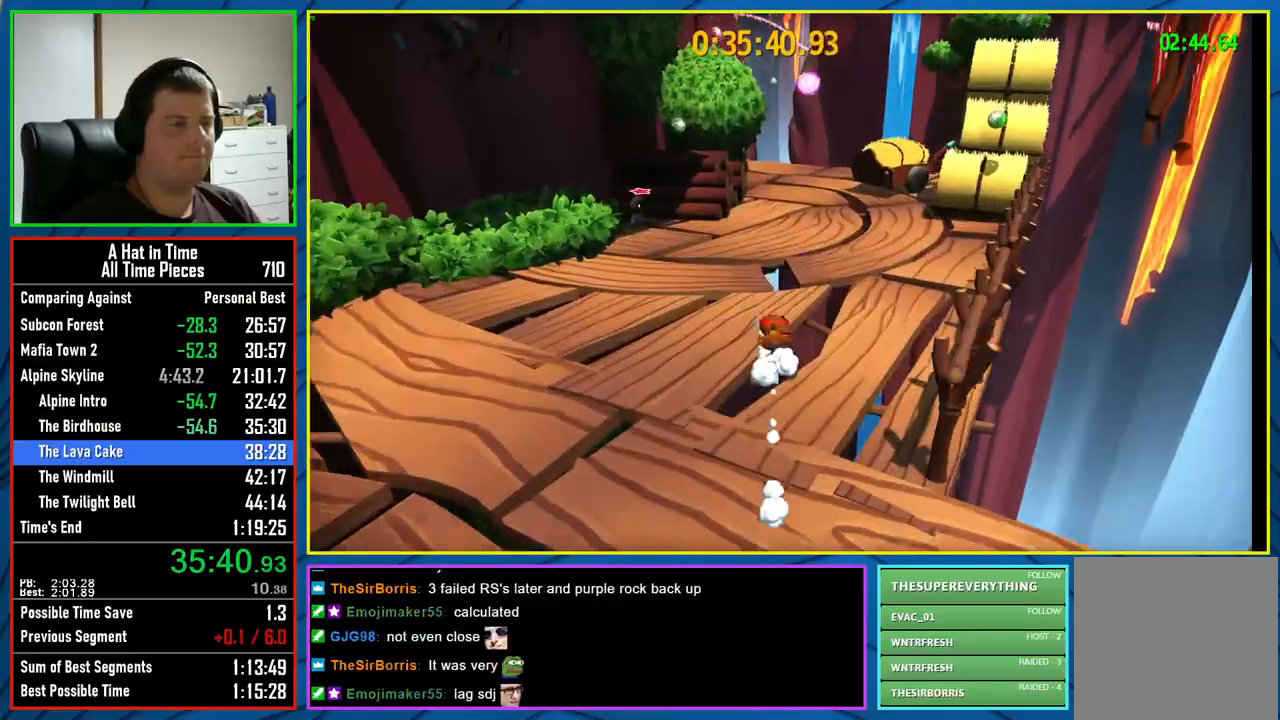
{"buttons": ["L2"], "left_stick": "up", "right_stick": "center", "events": [[17, "R2", "down"], [150, "R2", "up"], [267, "right_stick", "up"], [367, "right_stick", "center"]]}
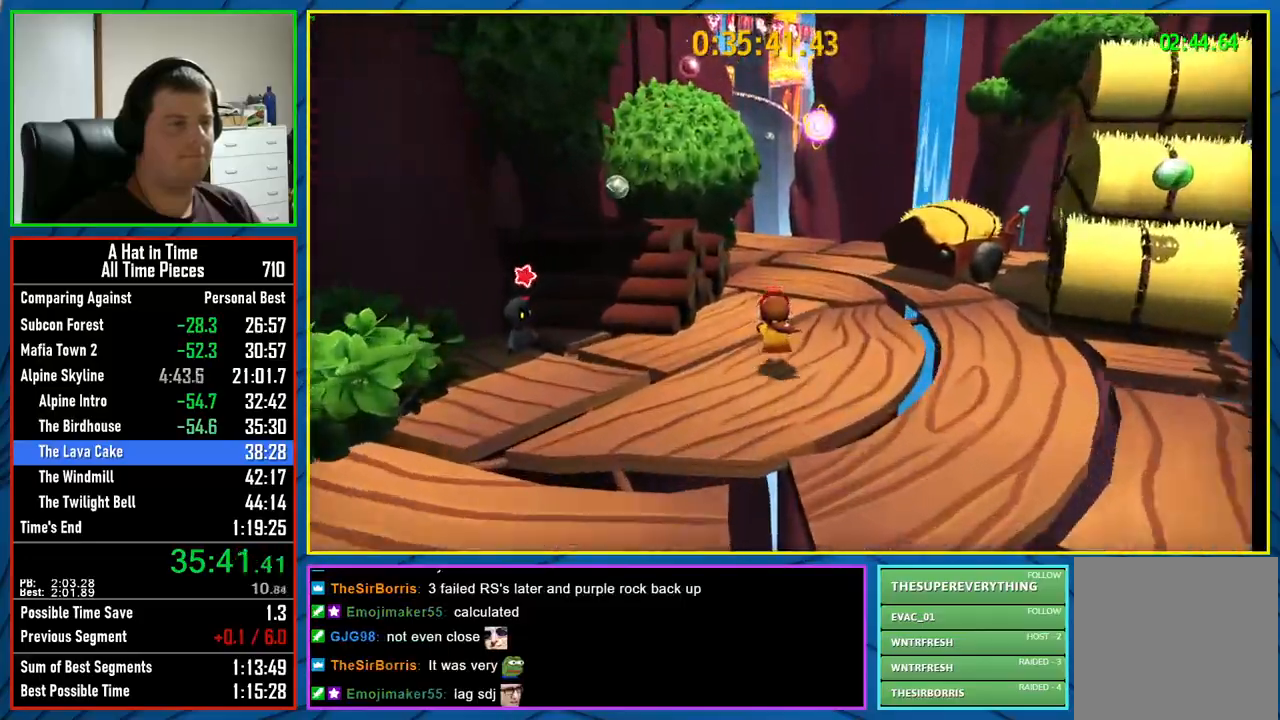
{"buttons": [], "left_stick": "up", "right_stick": "center", "events": [[150, "A", "down"], [167, "L2", "up"], [417, "A", "up"]]}
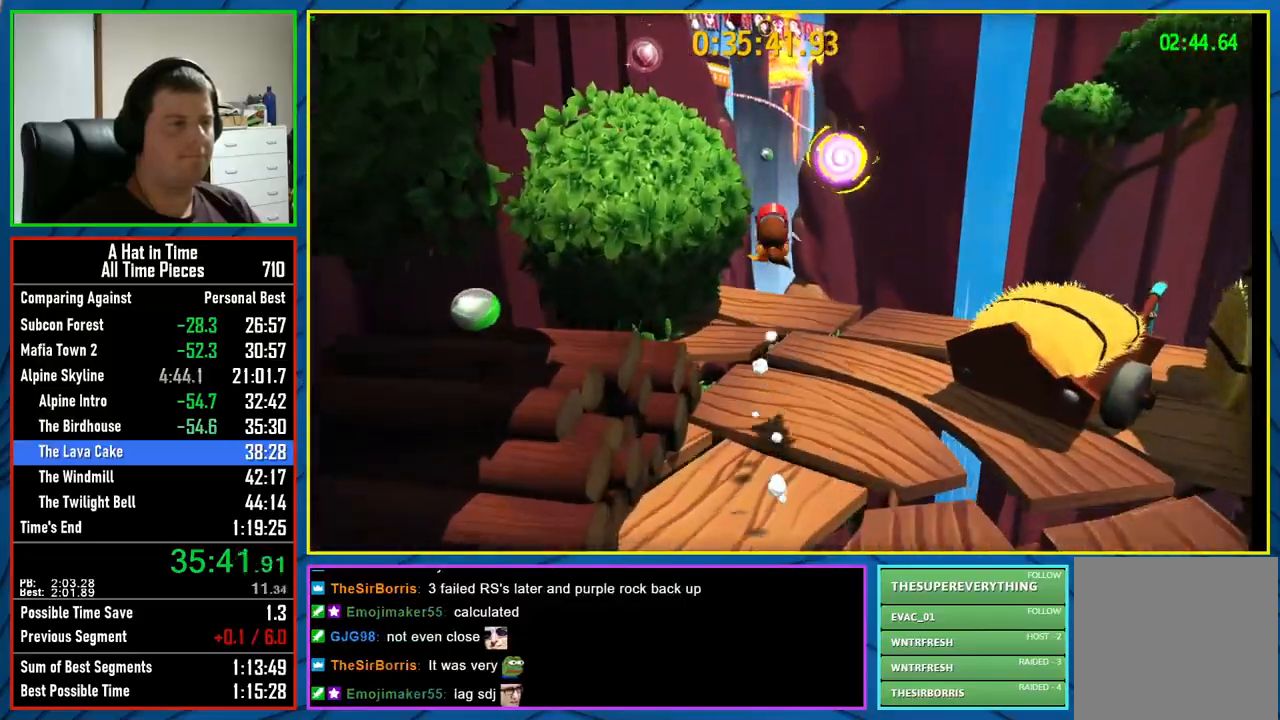
{"buttons": ["X"], "left_stick": "up", "right_stick": "center", "events": [[100, "R2", "down"], [250, "R2", "up"], [300, "A", "down"], [433, "X", "down"], [467, "A", "up"]]}
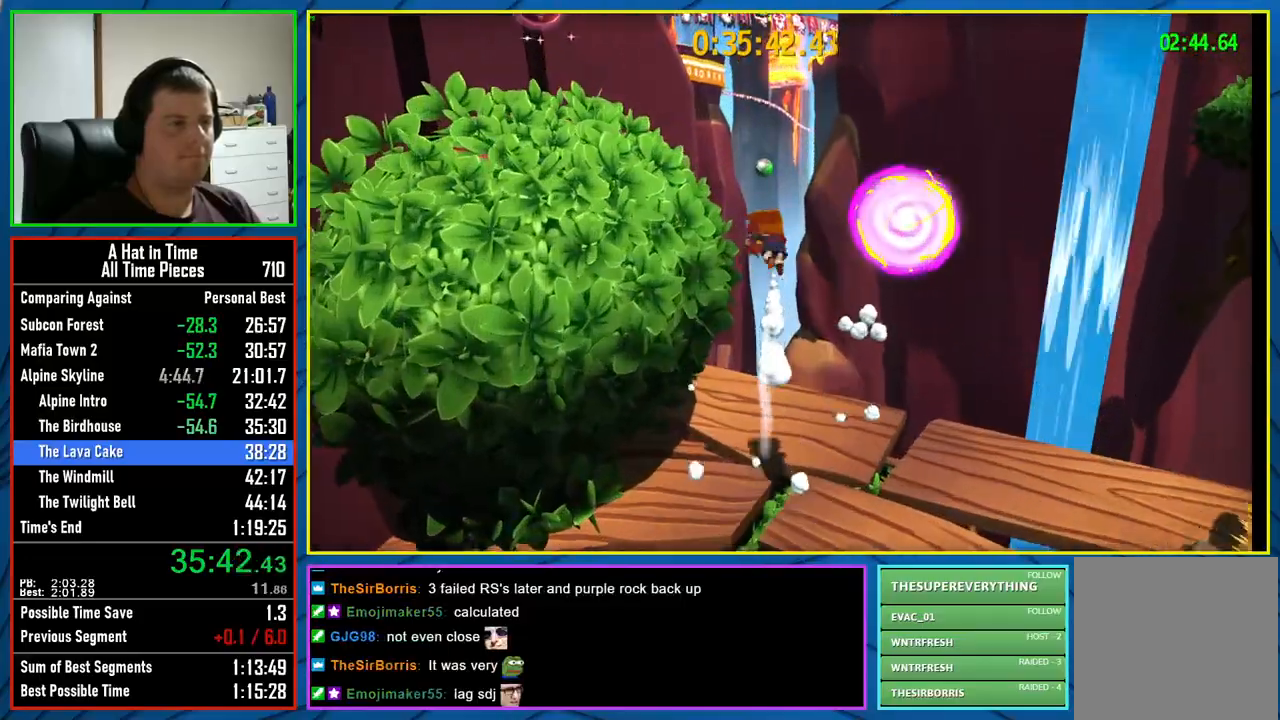
{"buttons": ["X"], "left_stick": "up", "right_stick": "center", "events": []}
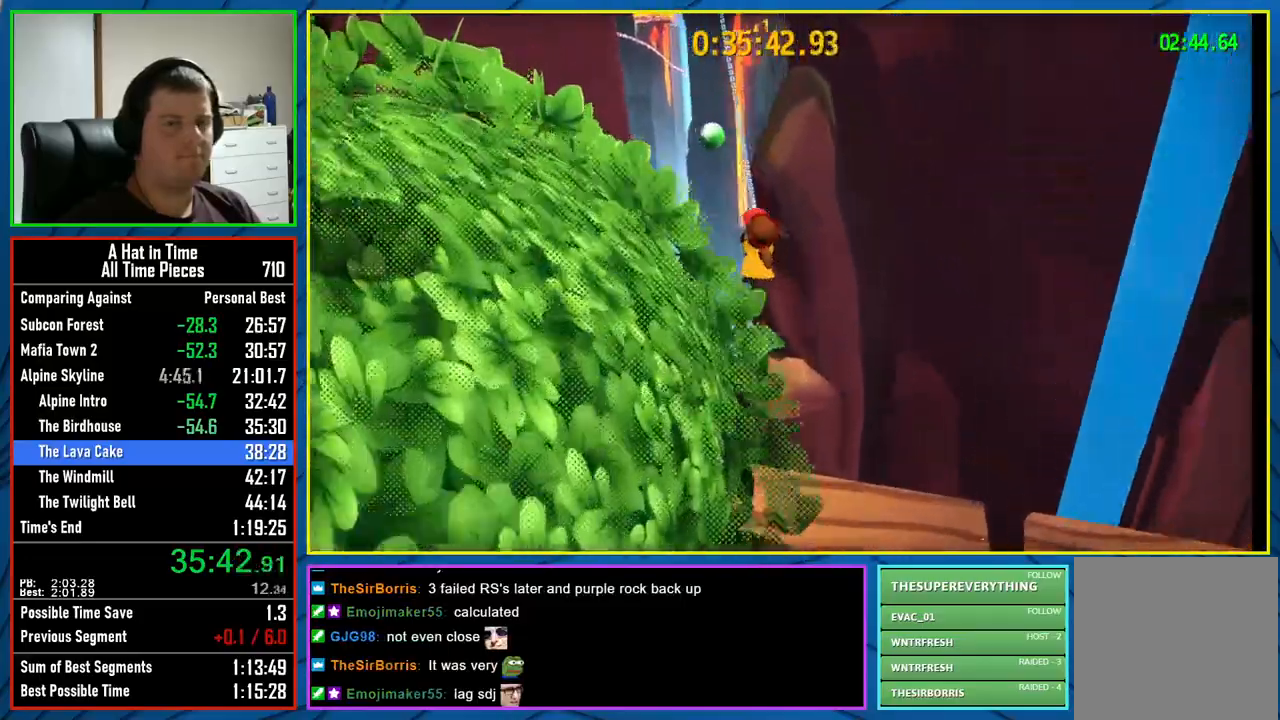
{"buttons": ["X"], "left_stick": "up", "right_stick": "center", "events": [[283, "X", "up"], [350, "X", "down"]]}
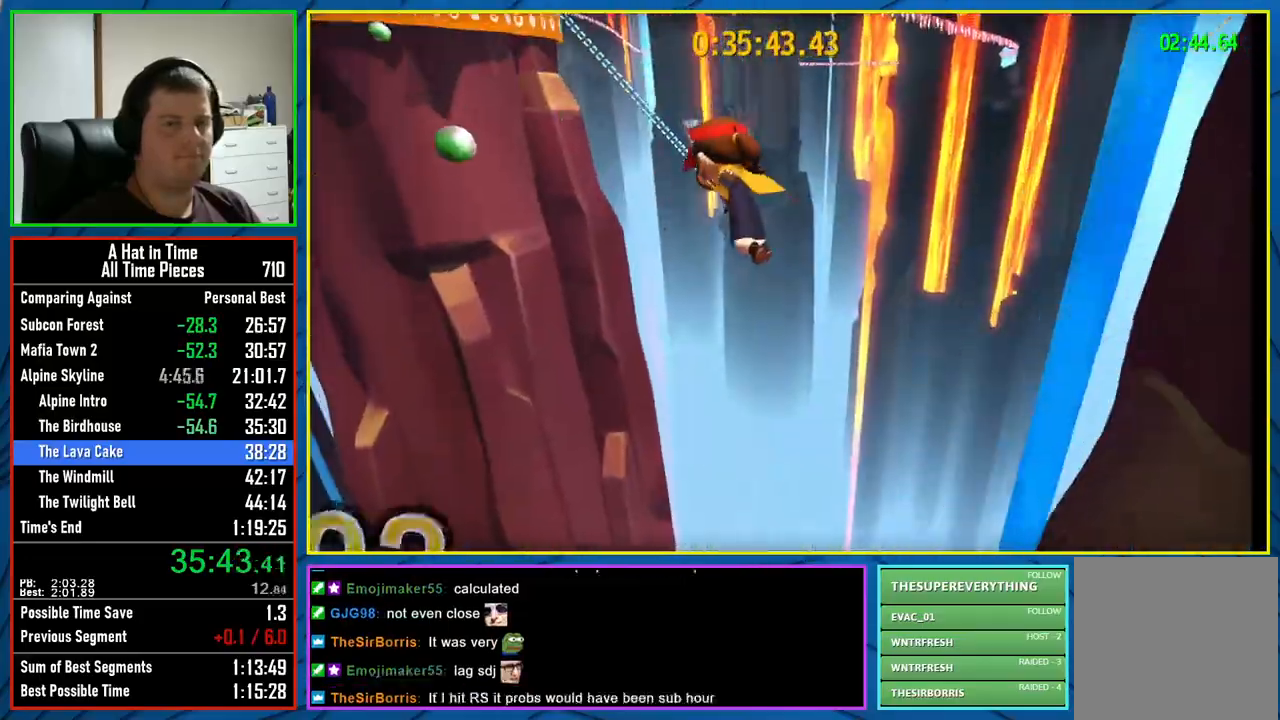
{"buttons": ["X"], "left_stick": "up", "right_stick": "center", "events": []}
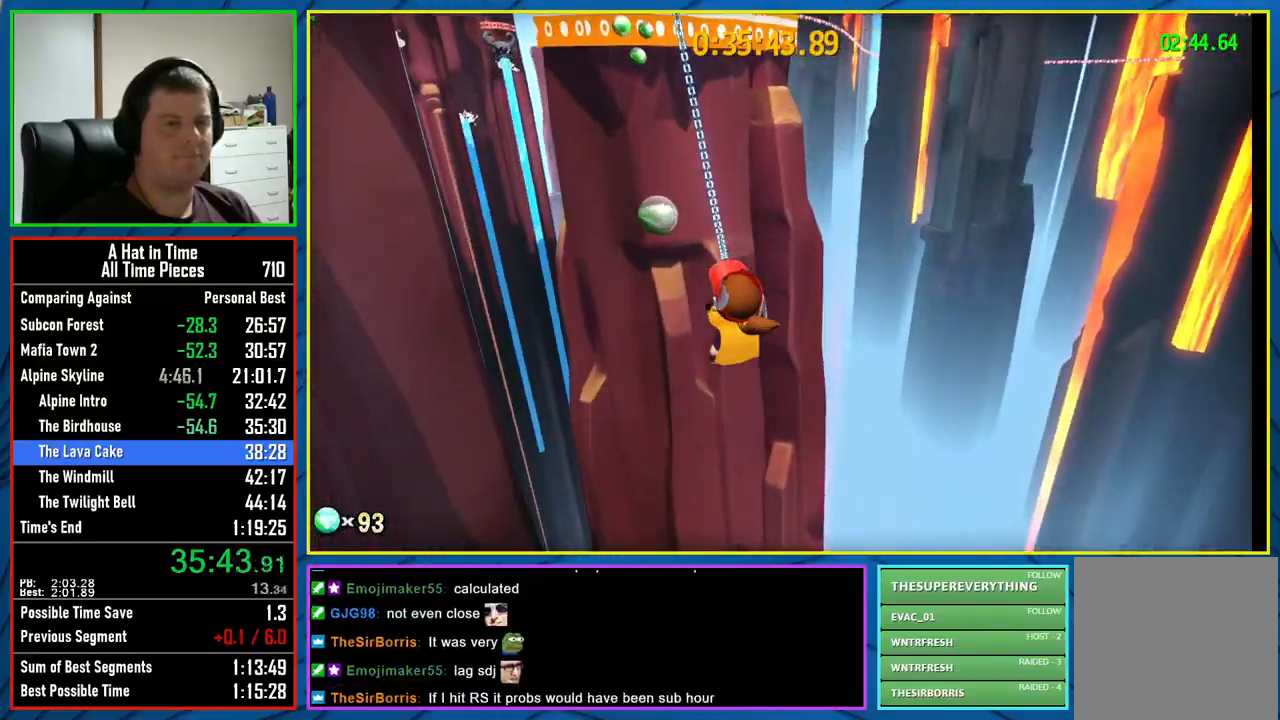
{"buttons": ["X"], "left_stick": "up", "right_stick": "center", "events": [[217, "X", "up"], [267, "X", "down"]]}
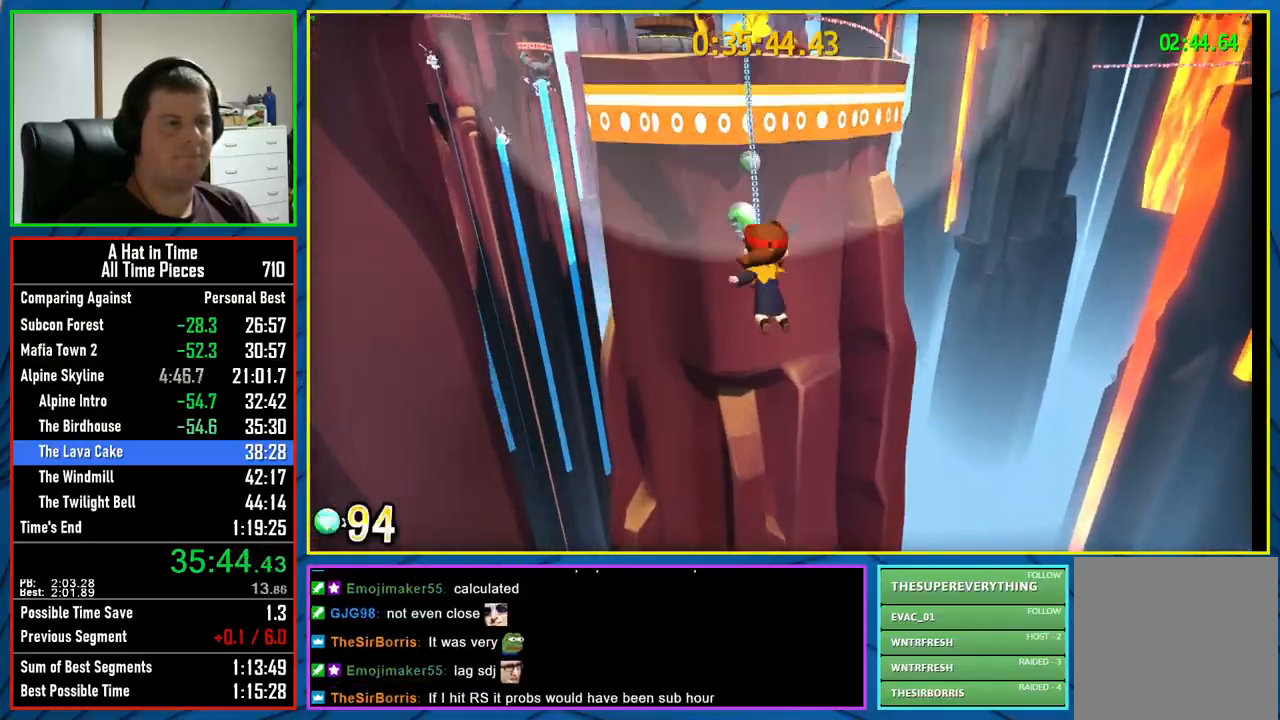
{"buttons": ["X"], "left_stick": "up", "right_stick": "center", "events": []}
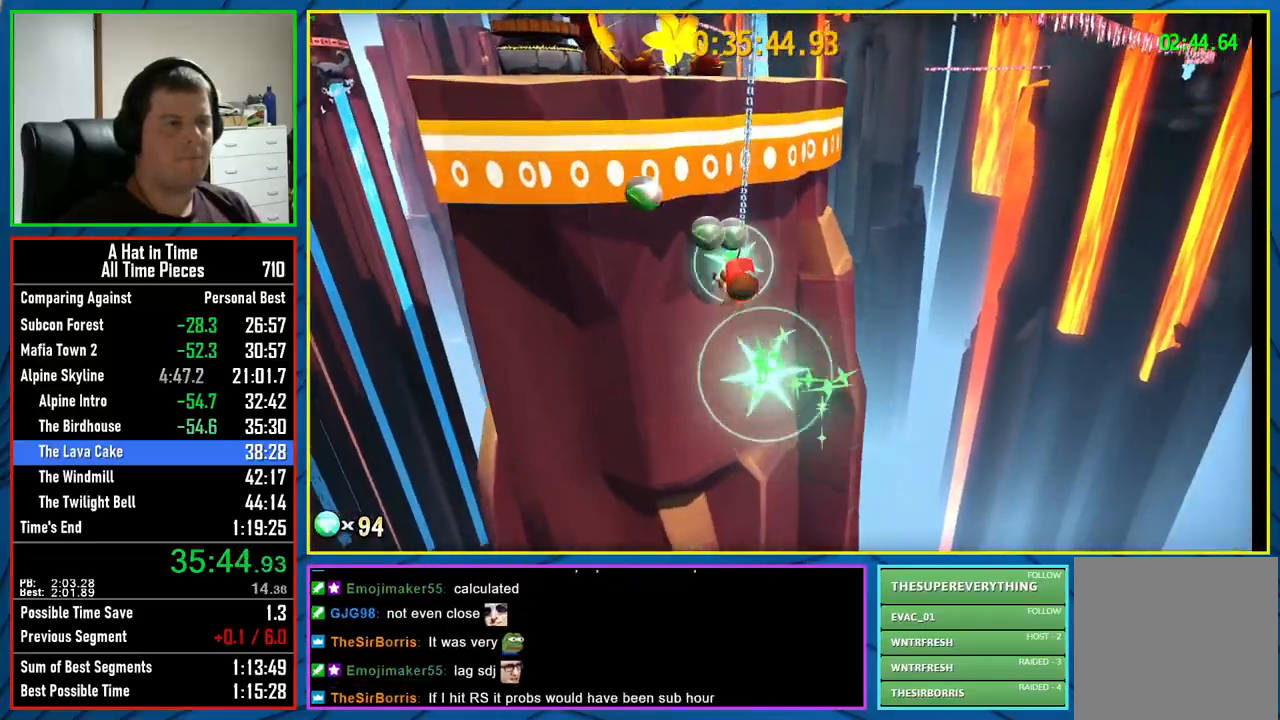
{"buttons": ["X"], "left_stick": "up", "right_stick": "center", "events": [[150, "X", "up"], [300, "X", "down"]]}
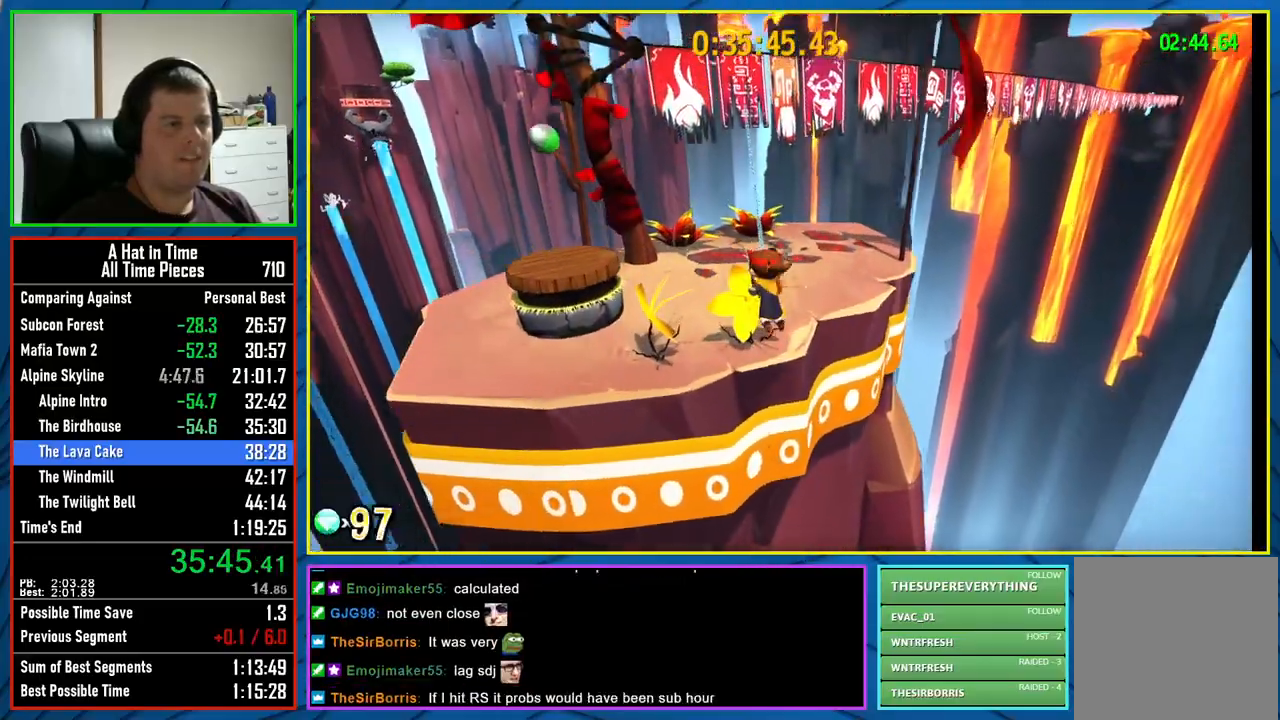
{"buttons": [], "left_stick": "center", "right_stick": "center", "events": [[267, "X", "up"], [283, "left_stick", "center"]]}
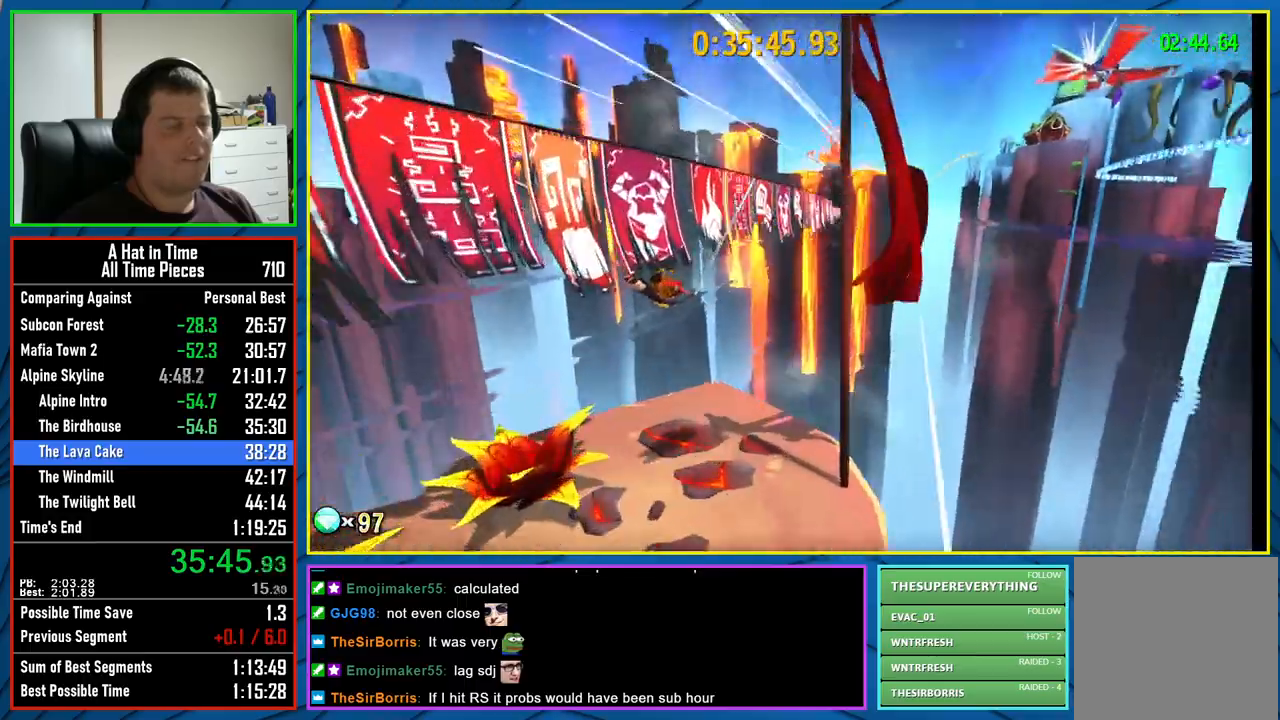
{"buttons": [], "left_stick": "center", "right_stick": "center", "events": []}
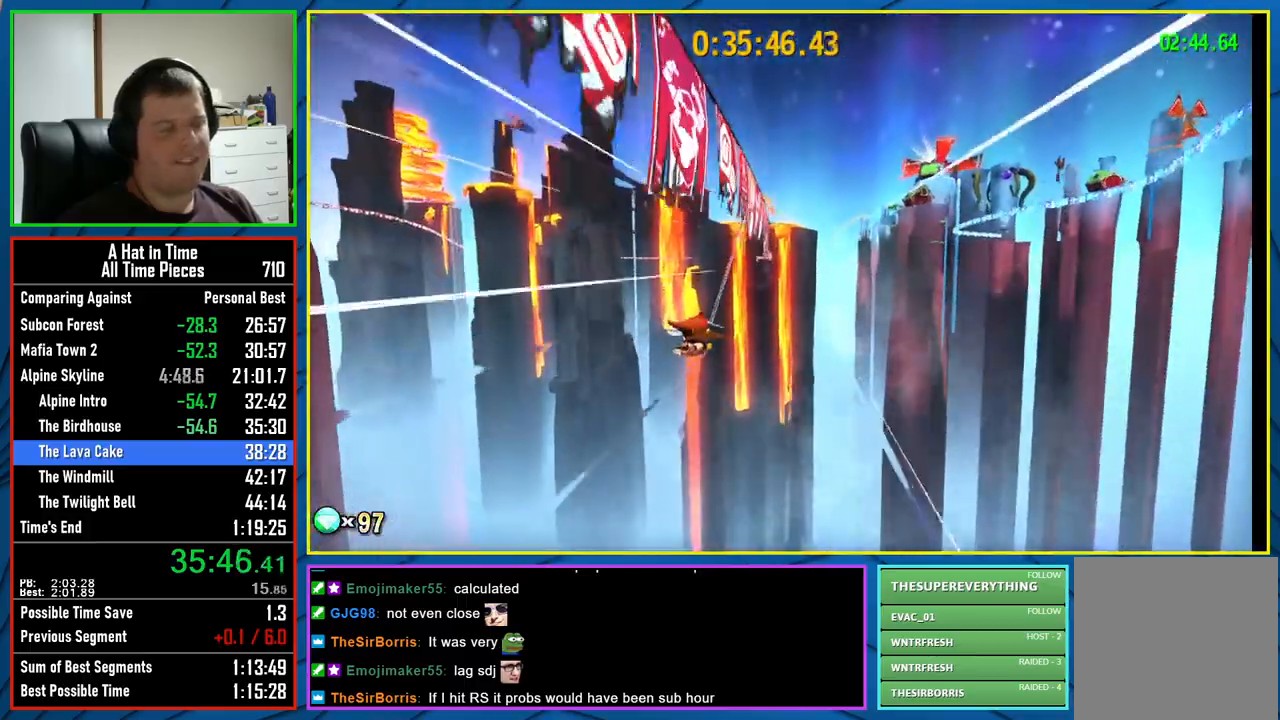
{"buttons": [], "left_stick": "center", "right_stick": "center", "events": []}
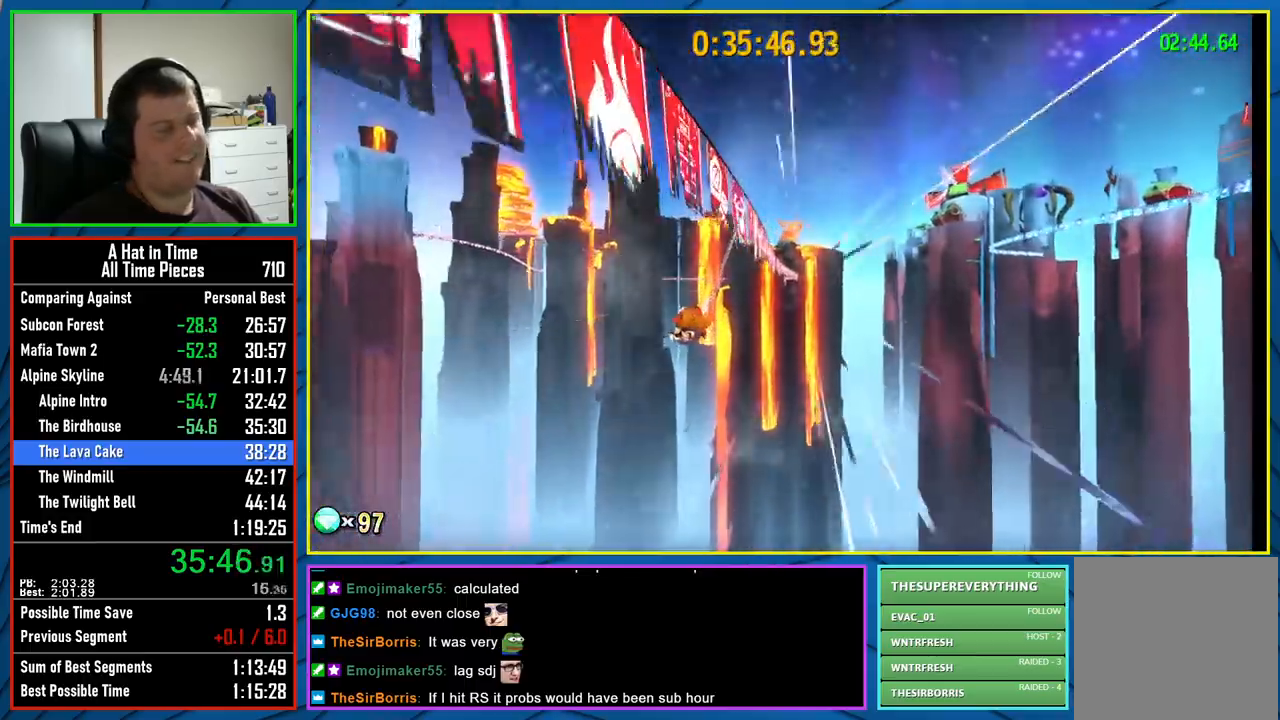
{"buttons": [], "left_stick": "center", "right_stick": "center", "events": []}
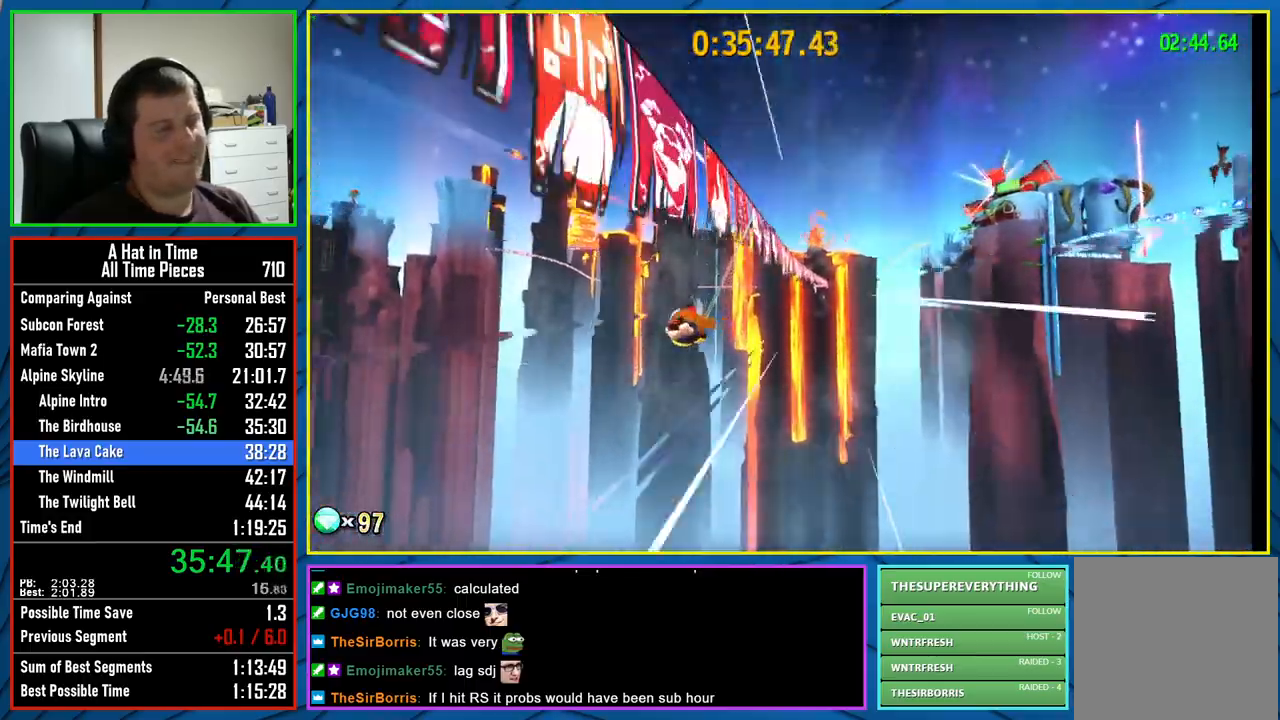
{"buttons": [], "left_stick": "center", "right_stick": "center", "events": []}
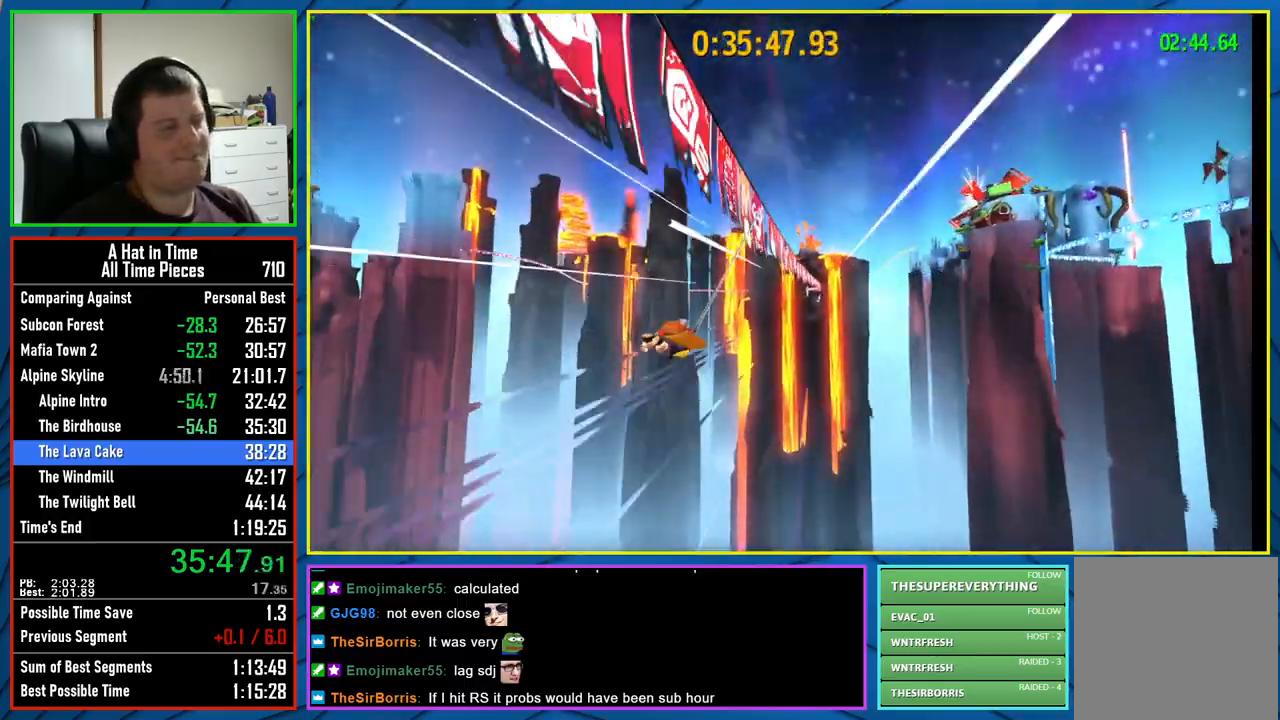
{"buttons": [], "left_stick": "center", "right_stick": "center", "events": []}
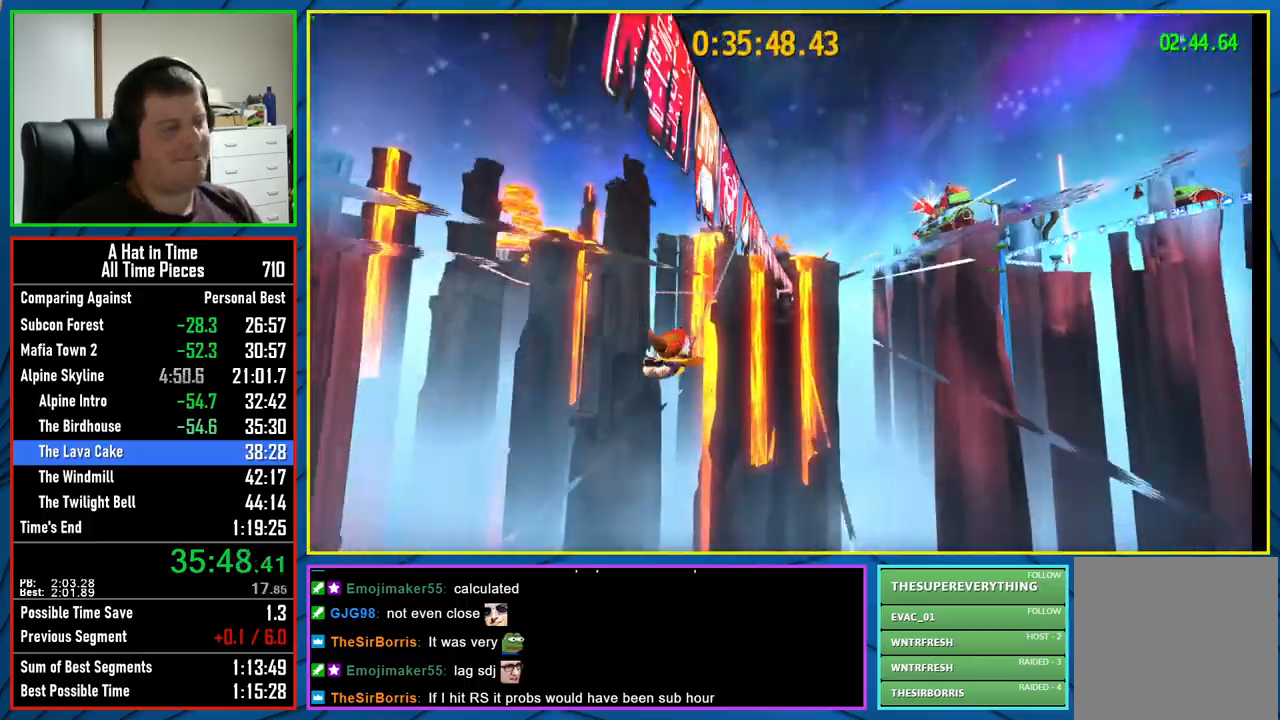
{"buttons": [], "left_stick": "center", "right_stick": "center", "events": []}
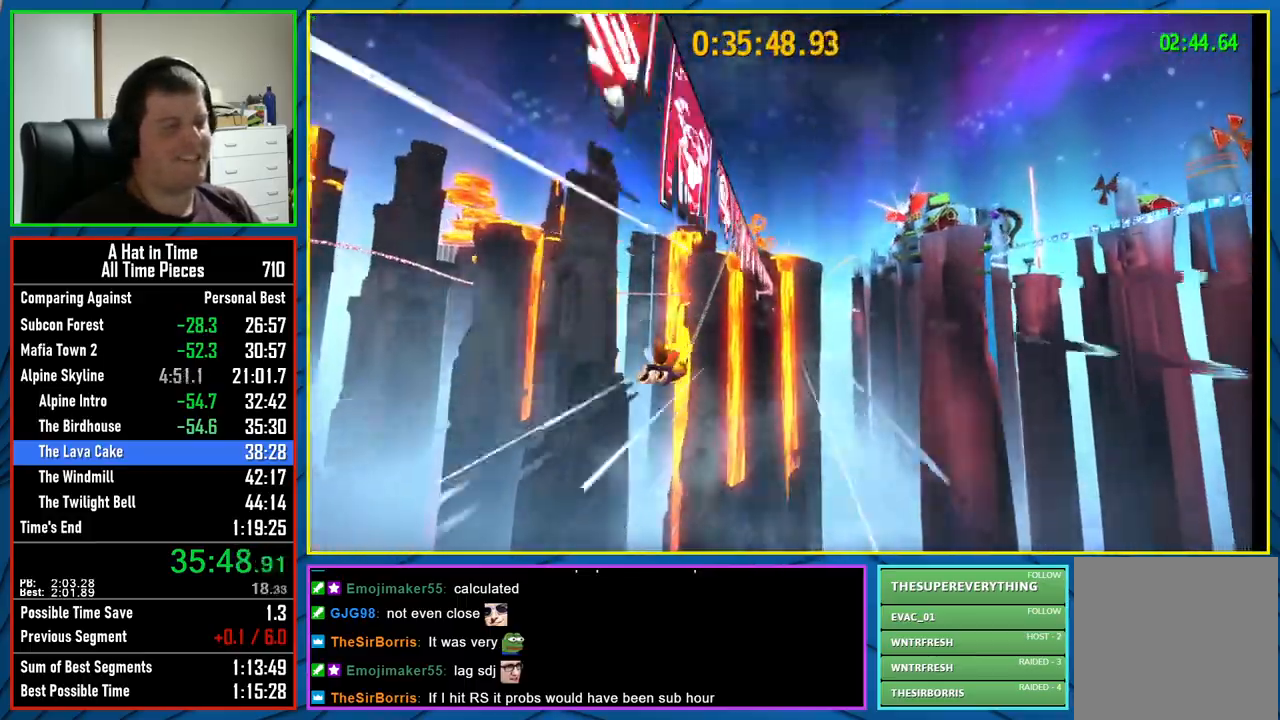
{"buttons": [], "left_stick": "center", "right_stick": "center", "events": []}
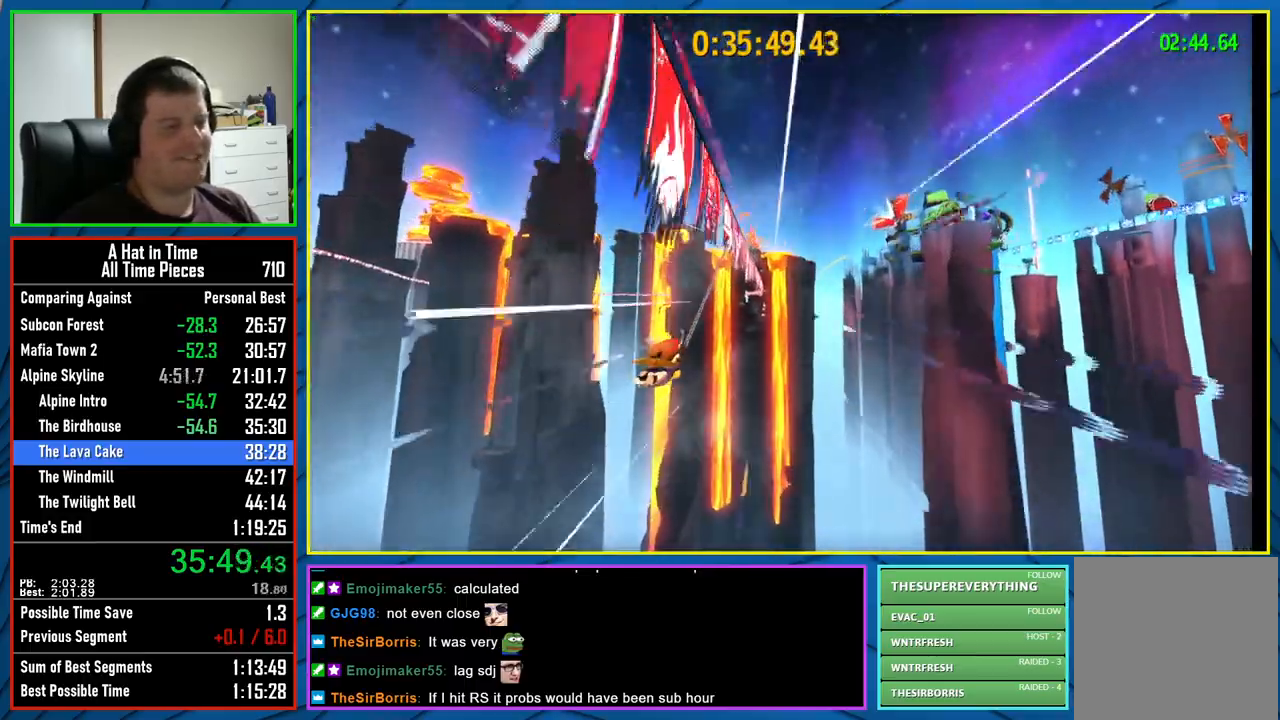
{"buttons": [], "left_stick": "center", "right_stick": "center", "events": []}
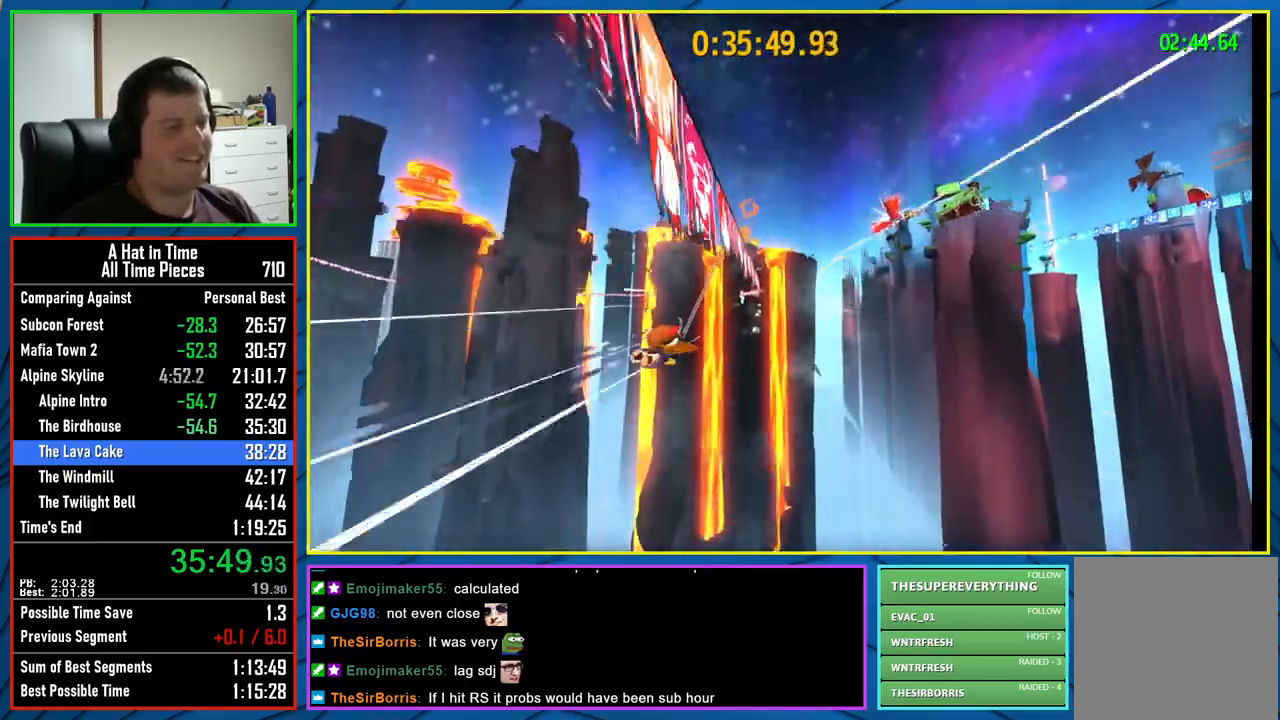
{"buttons": [], "left_stick": "center", "right_stick": "center", "events": [[317, "left_stick", "right"], [500, "left_stick", "center"]]}
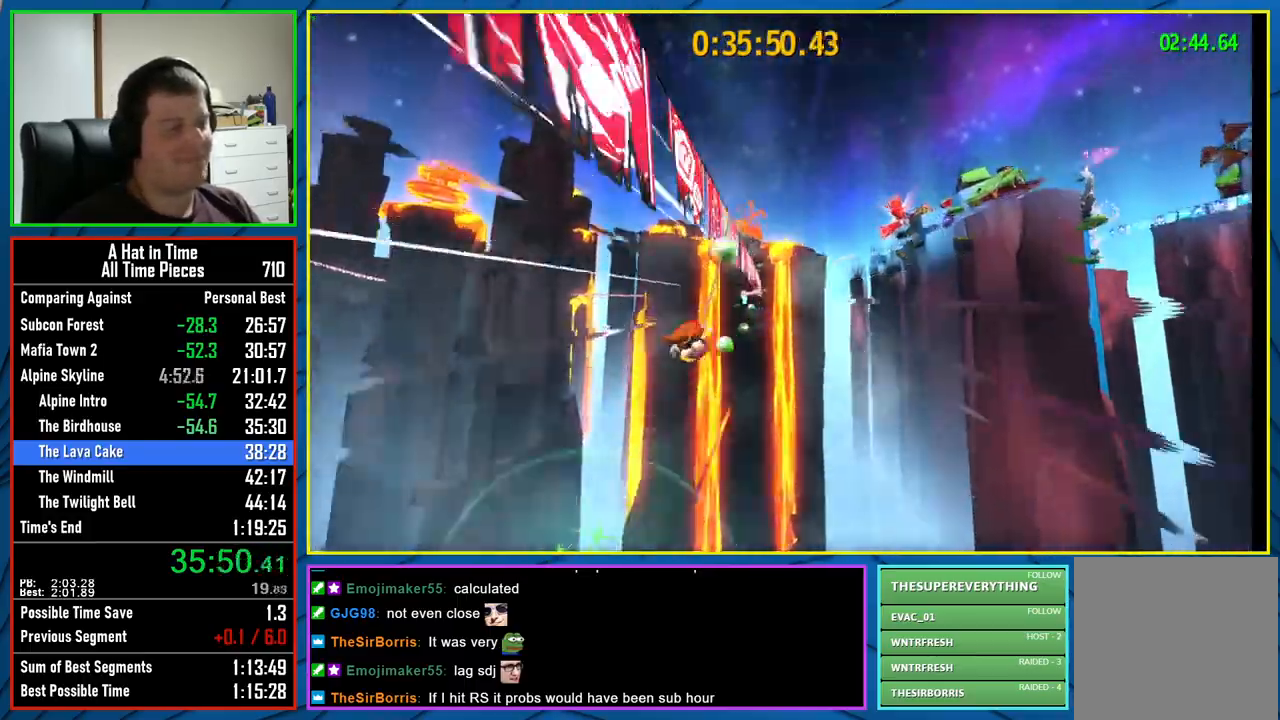
{"buttons": [], "left_stick": "center", "right_stick": "center", "events": []}
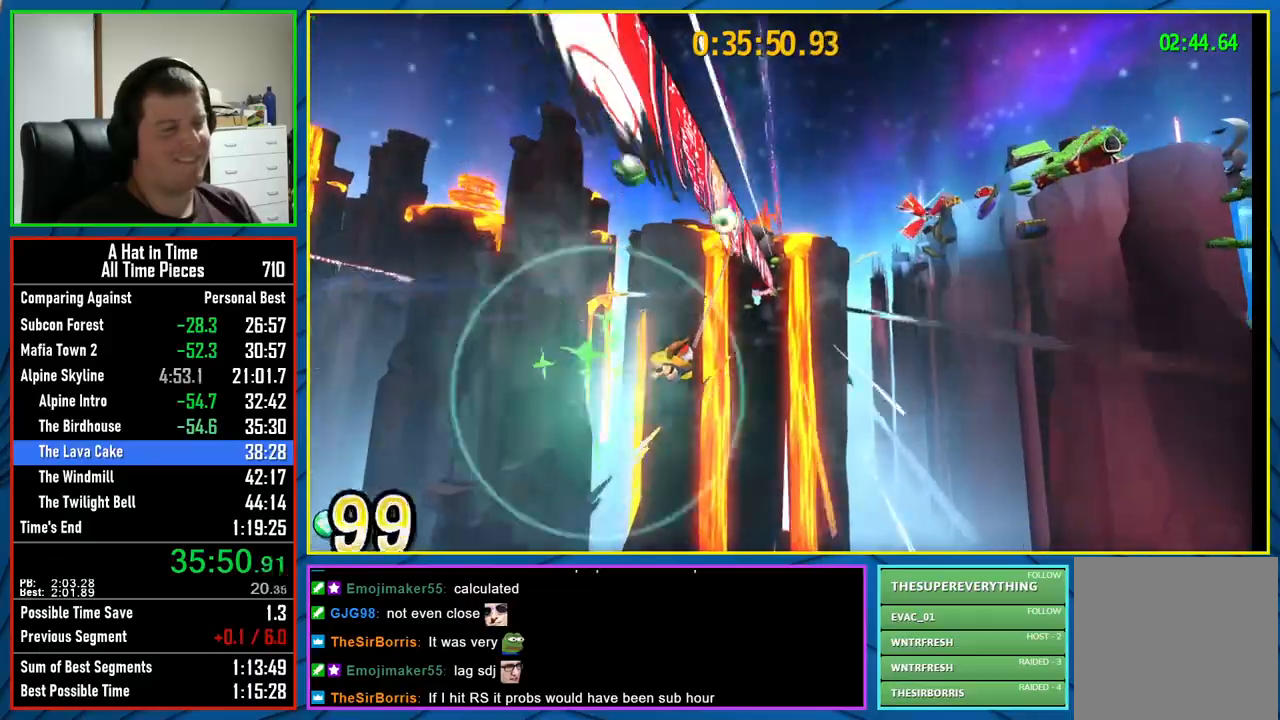
{"buttons": [], "left_stick": "center", "right_stick": "center", "events": []}
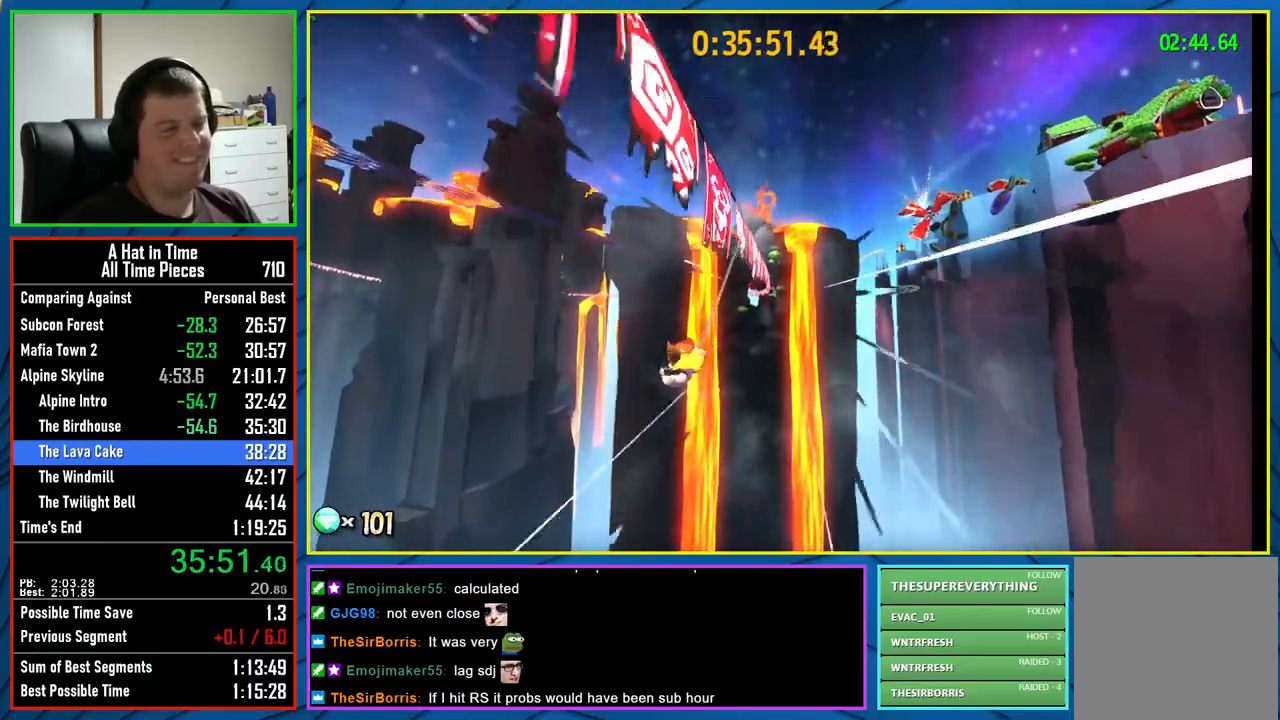
{"buttons": [], "left_stick": "center", "right_stick": "center", "events": []}
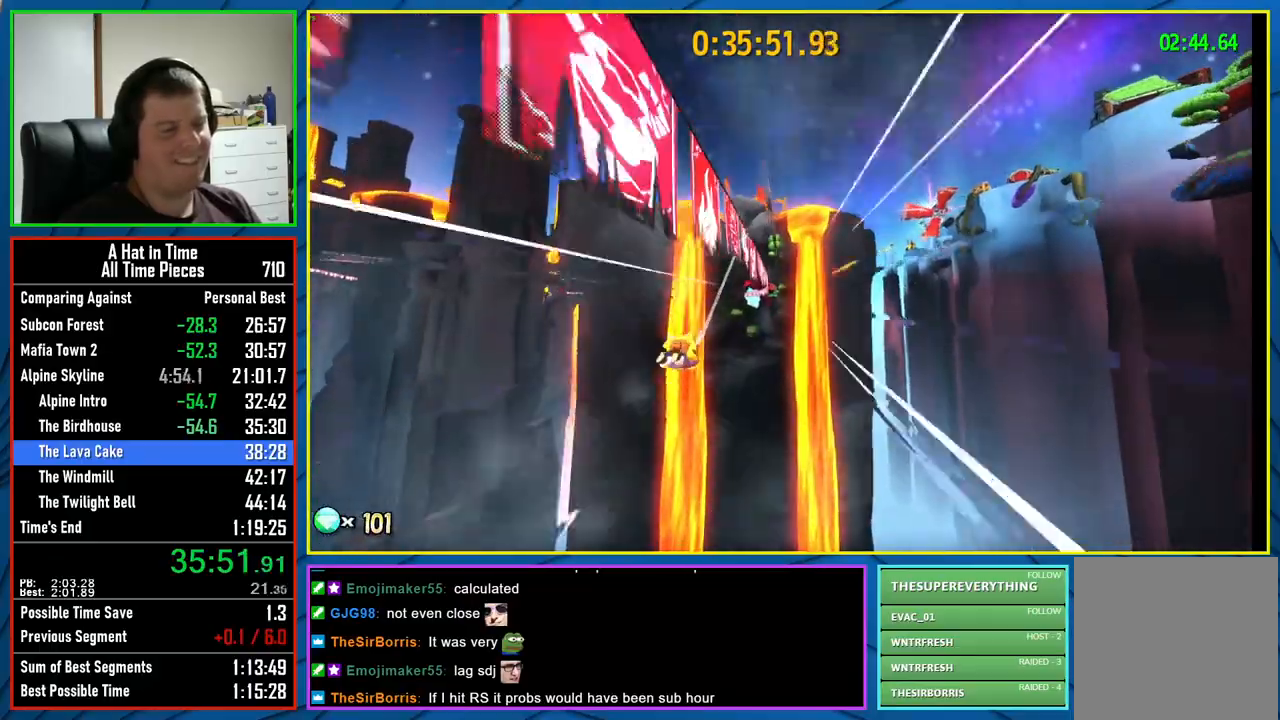
{"buttons": [], "left_stick": "center", "right_stick": "center", "events": []}